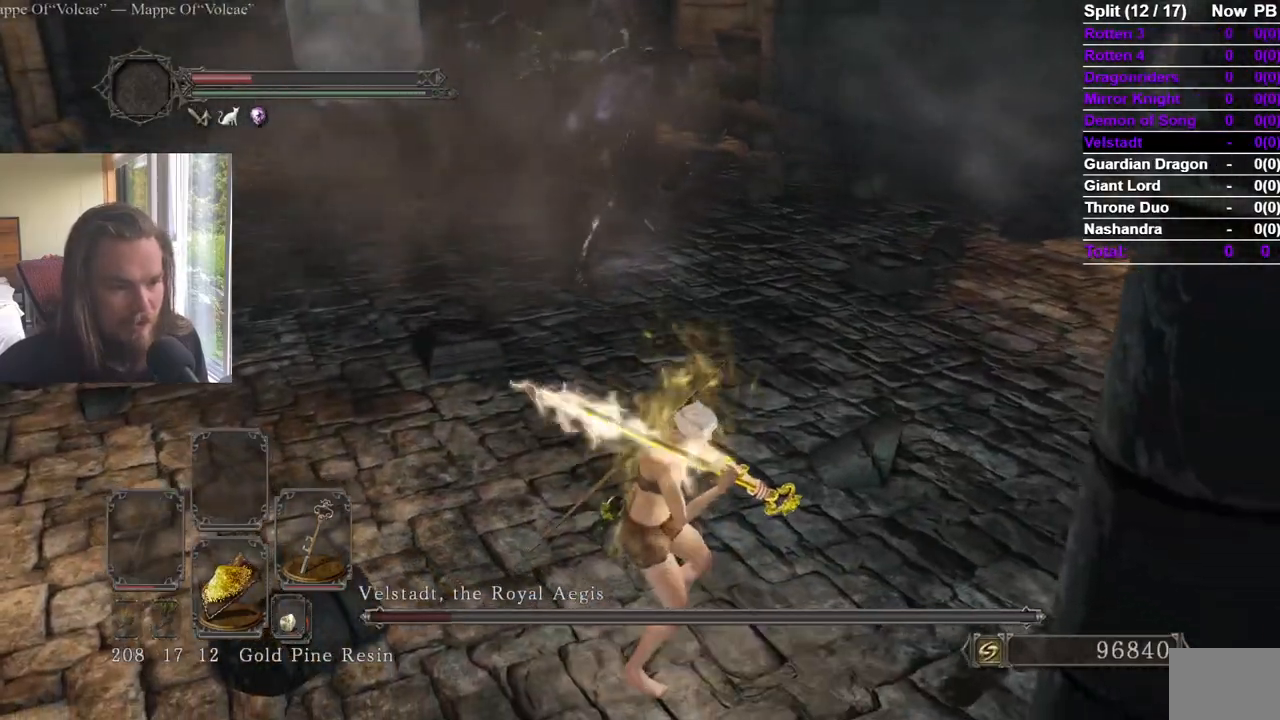
Gameplay with a controller (Xbox layout); each line is a JSON object with the inputs held at the frame after it. "events" lists button and stick changes between this image and that frame as [ms after this image, input, new state], when the widget could be followed in between. Not read: X.
{"buttons": [], "left_stick": "up", "right_stick": "center", "events": [[150, "left_stick", "up"], [167, "right_stick", "left"], [233, "left_stick", "up-right"], [267, "right_stick", "center"], [333, "left_stick", "up"]]}
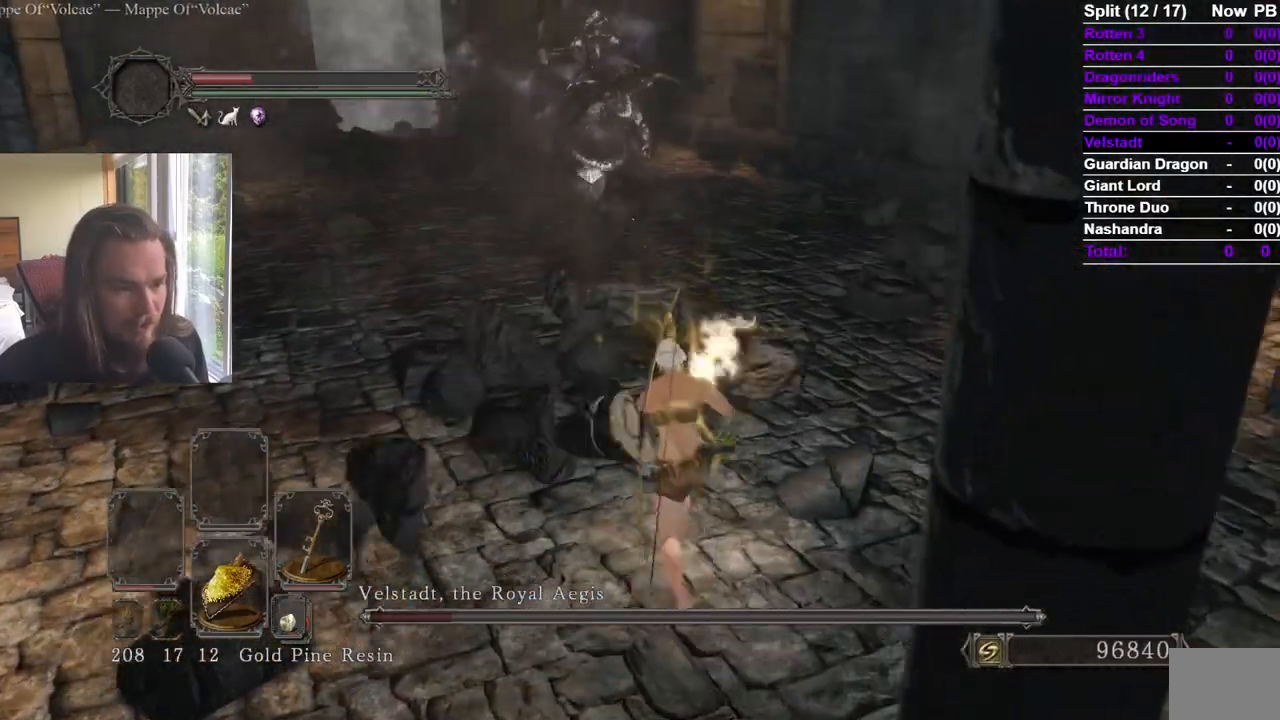
{"buttons": [], "left_stick": "up", "right_stick": "center", "events": [[34, "right_stick", "left"], [100, "right_stick", "center"]]}
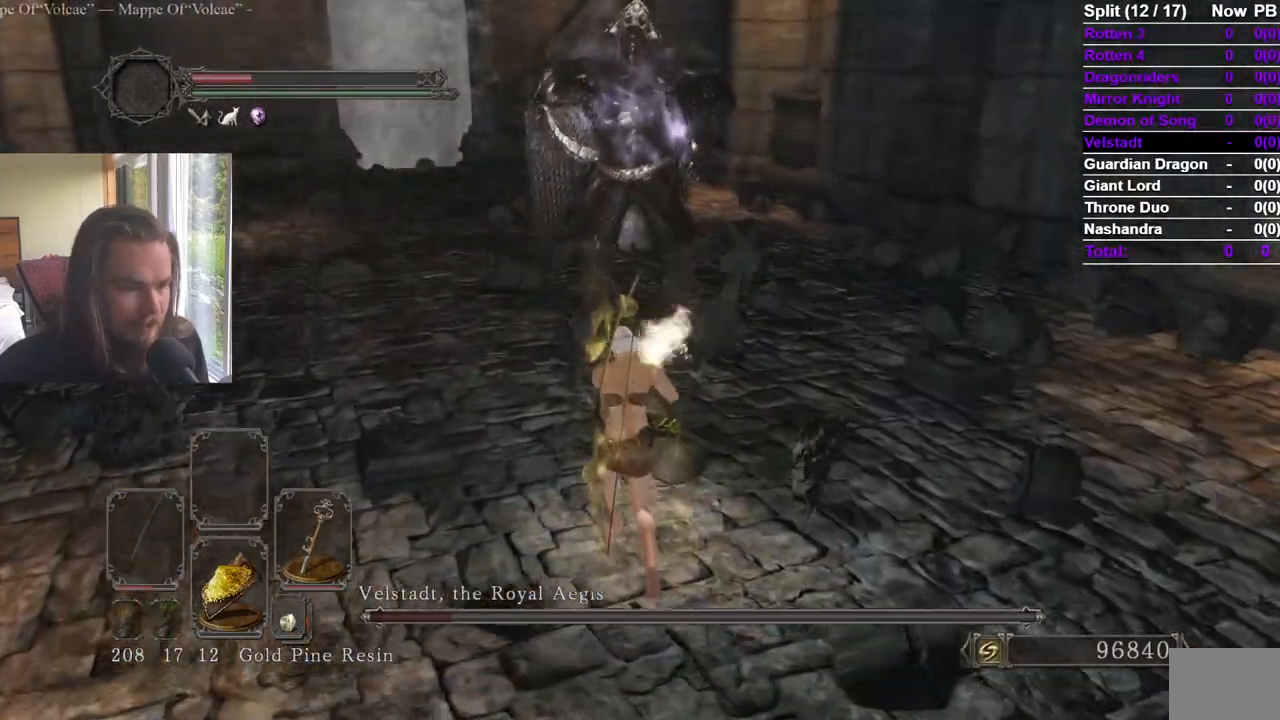
{"buttons": [], "left_stick": "up-right", "right_stick": "center", "events": [[383, "right_stick", "left"], [417, "left_stick", "up-right"], [500, "right_stick", "center"]]}
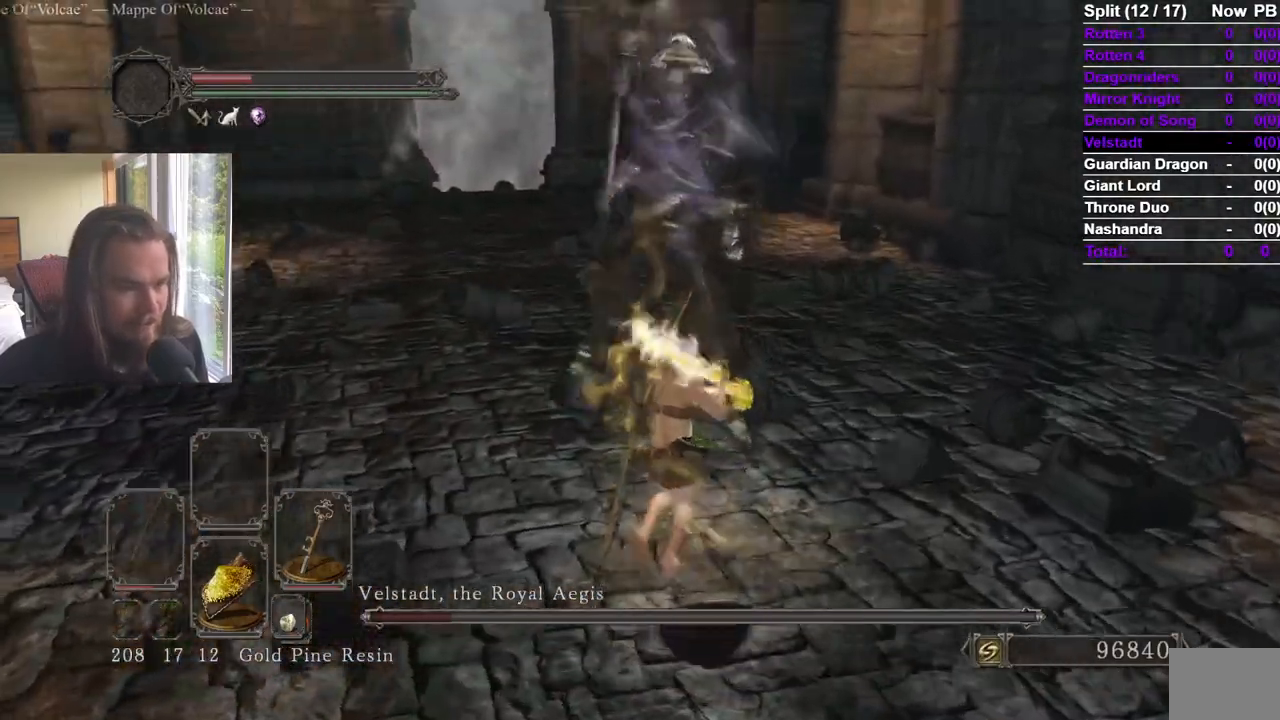
{"buttons": ["B"], "left_stick": "down-right", "right_stick": "center", "events": [[134, "left_stick", "down-right"], [167, "B", "down"], [167, "right_stick", "left"], [200, "left_stick", "down"], [284, "right_stick", "center"], [484, "left_stick", "down-right"]]}